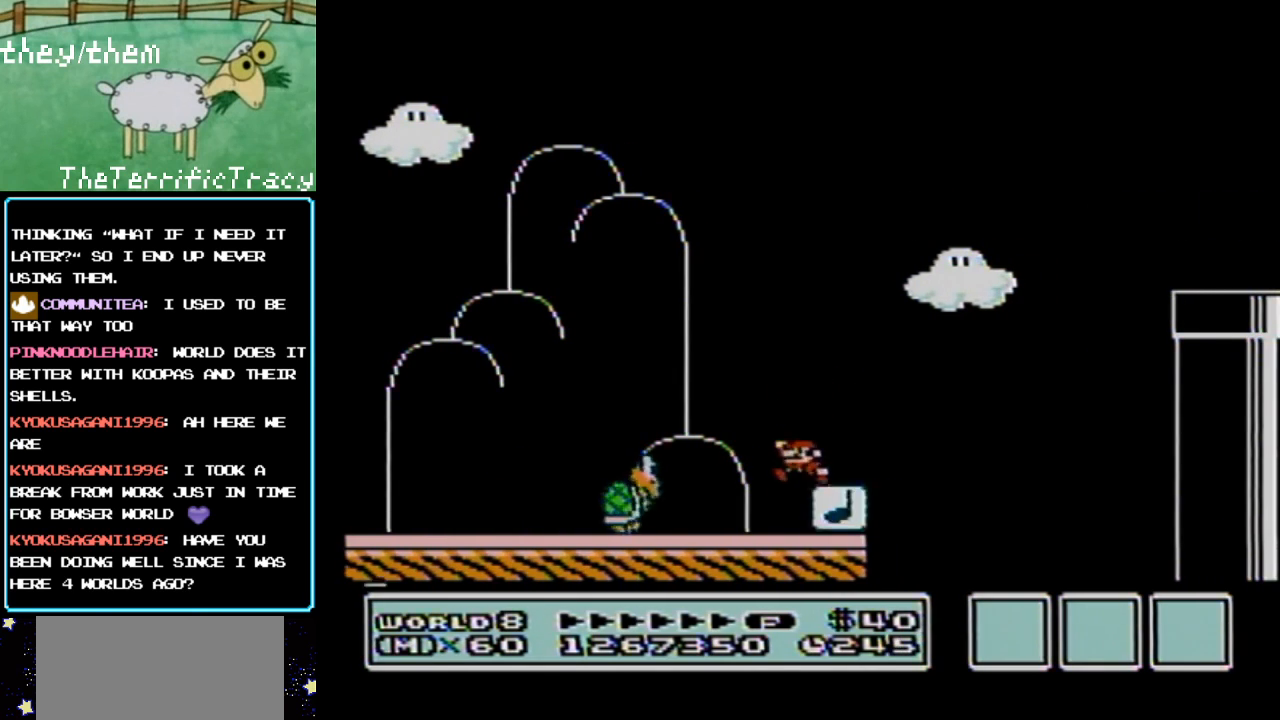
Gameplay with a controller (Nintendo layout); each line is a JSON object with the inputs held at the frame after it. "events" lists button and stick changes between this image and that frame as [ms after this image, input, new state], when the widget could be followed in between. Not read: L3 R3.
{"buttons": ["B"], "events": [[67, "DPAD_RIGHT", "down"], [117, "DPAD_RIGHT", "up"]]}
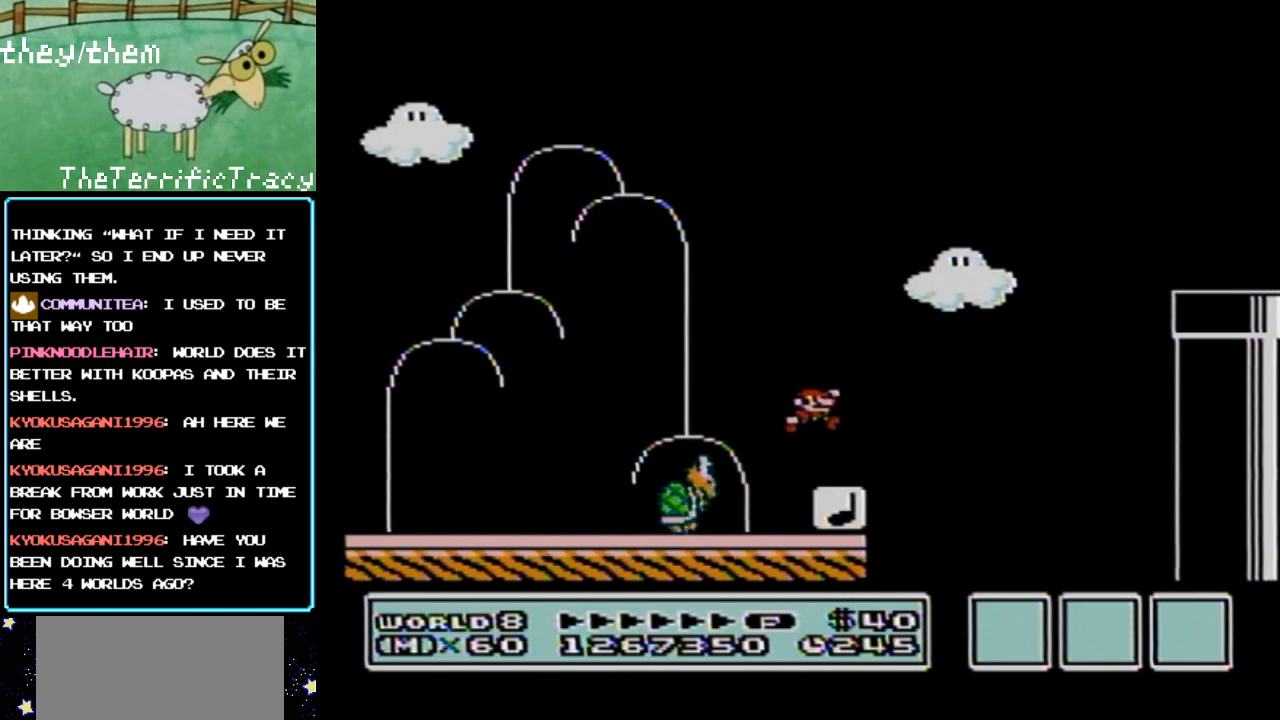
{"buttons": ["B", "DPAD_LEFT"], "events": [[217, "A", "down"], [350, "A", "up"], [350, "DPAD_LEFT", "down"]]}
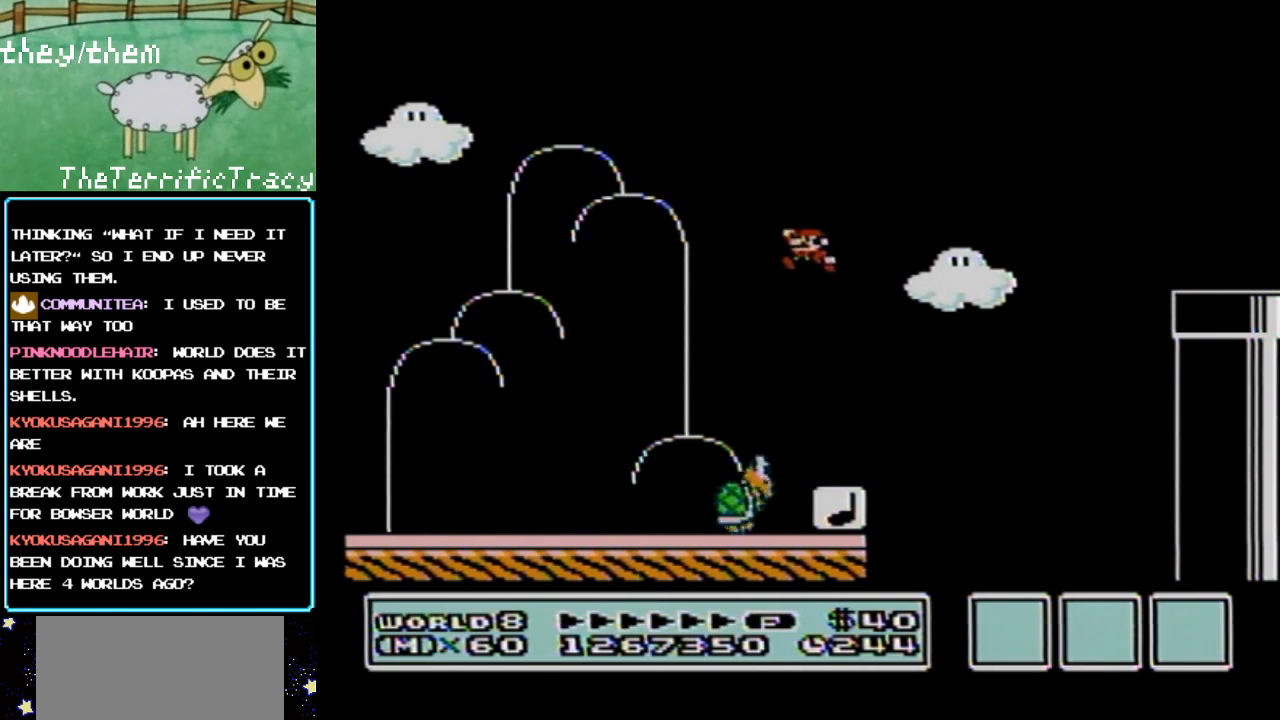
{"buttons": ["B"], "events": [[33, "DPAD_LEFT", "up"], [150, "DPAD_RIGHT", "down"], [250, "DPAD_RIGHT", "up"], [317, "DPAD_LEFT", "down"], [433, "DPAD_LEFT", "up"]]}
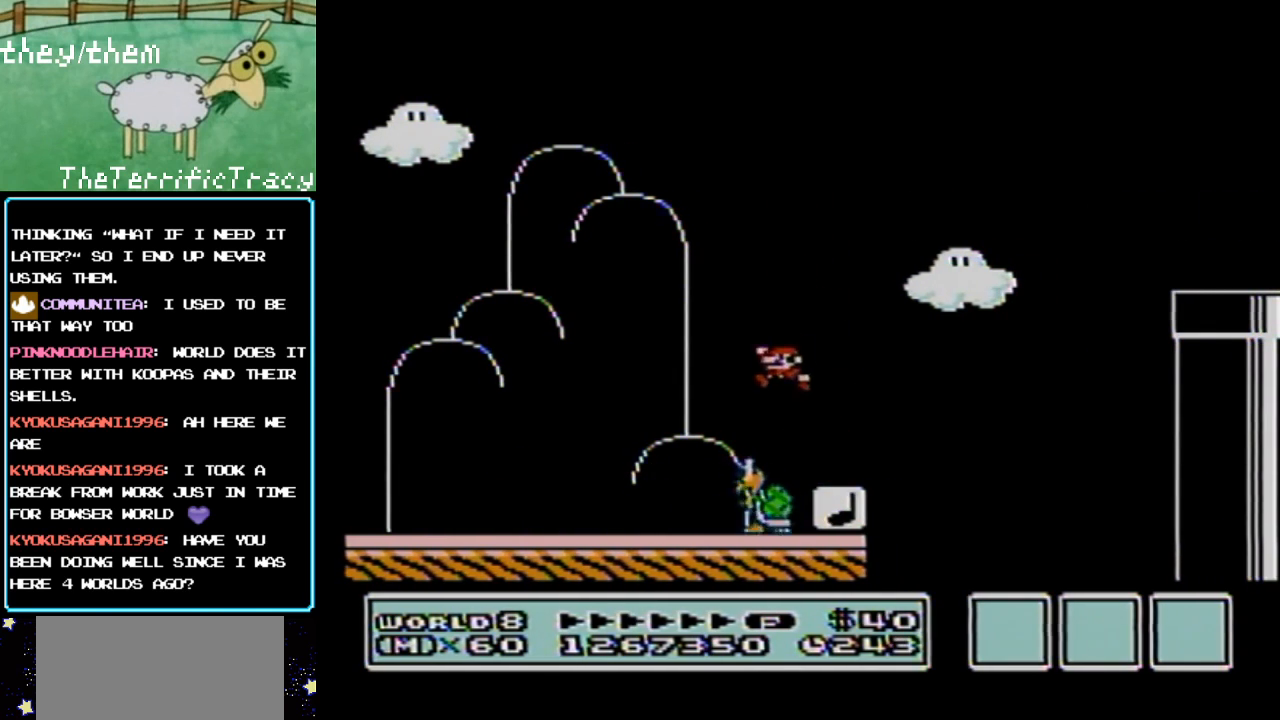
{"buttons": ["B"], "events": [[450, "DPAD_RIGHT", "down"], [500, "DPAD_RIGHT", "up"]]}
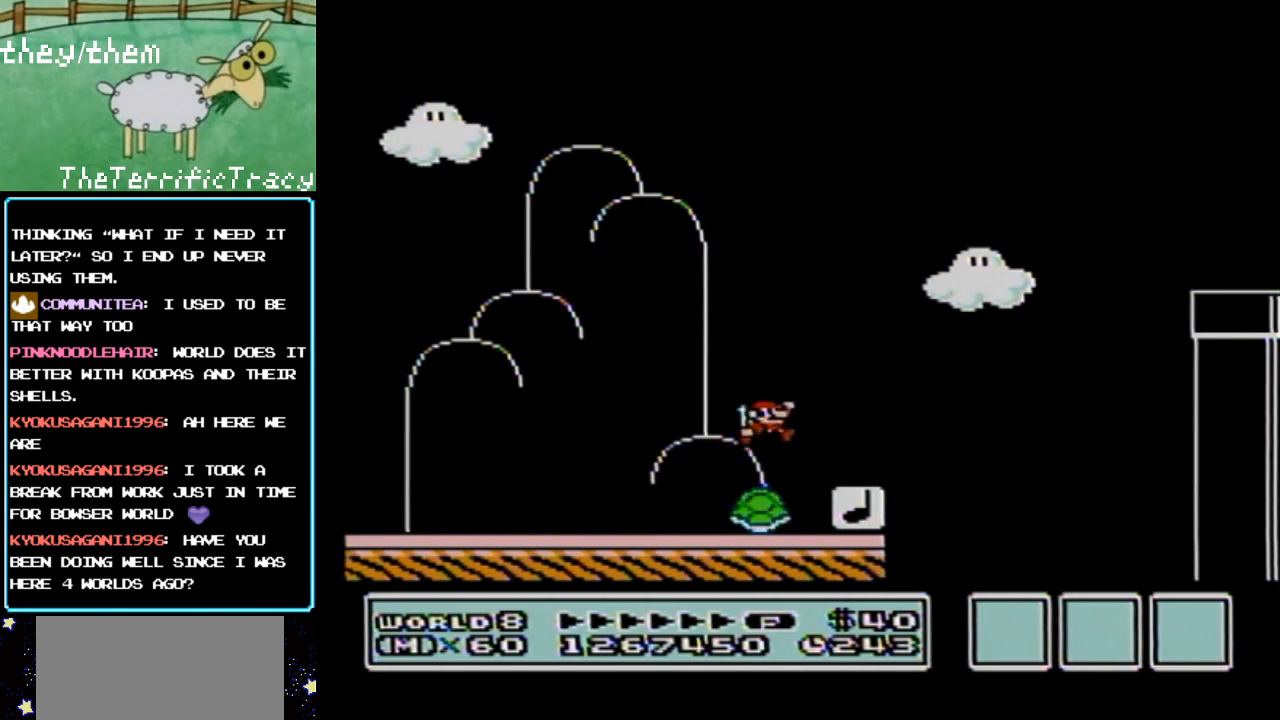
{"buttons": ["B"], "events": []}
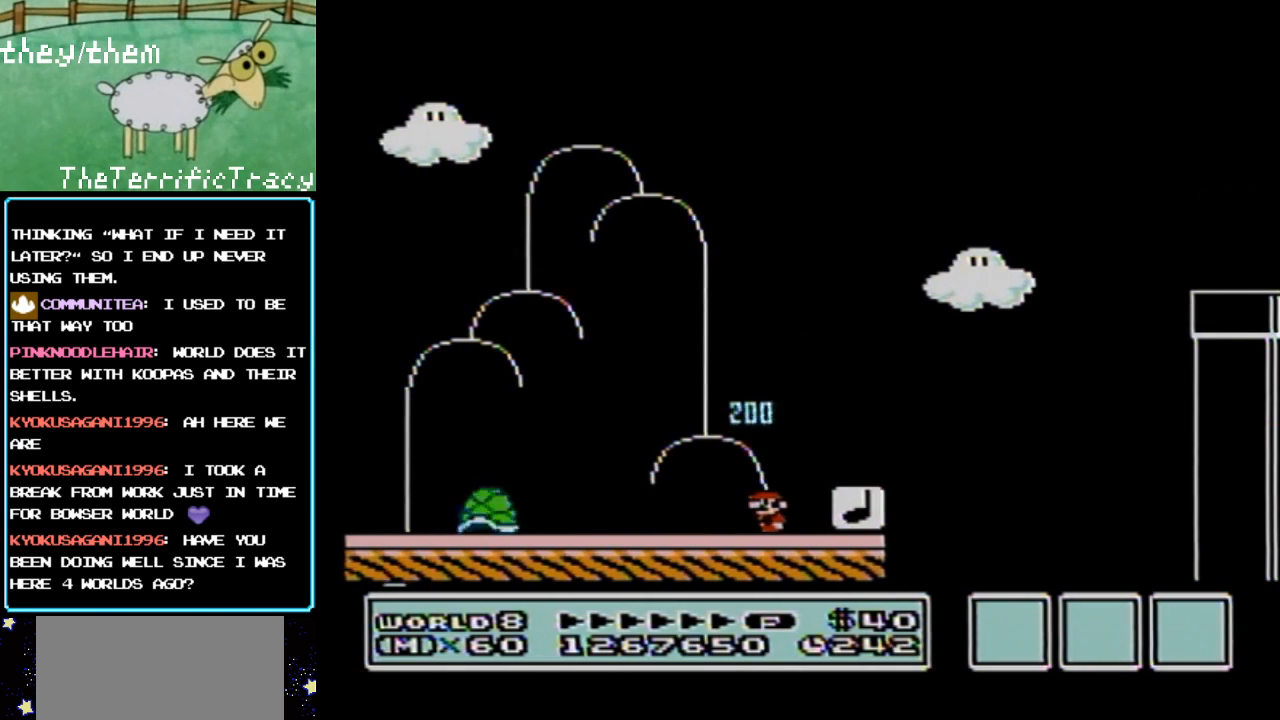
{"buttons": ["B"], "events": []}
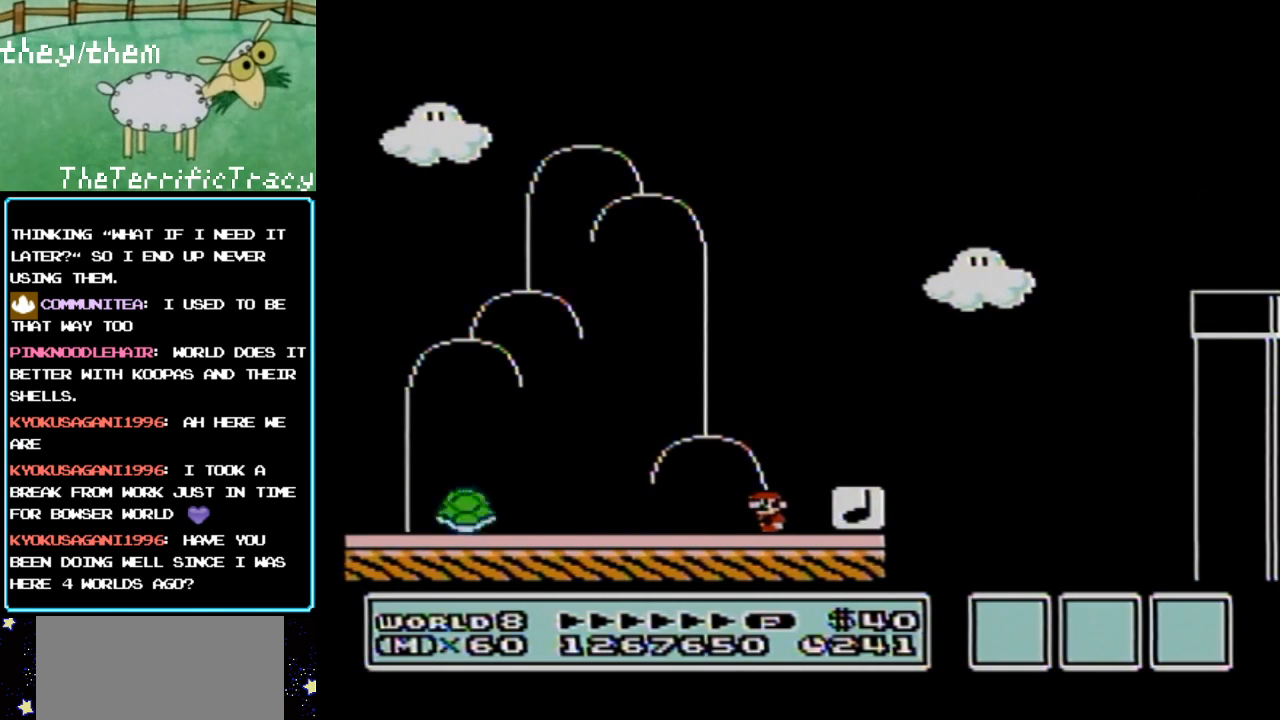
{"buttons": ["B"], "events": [[100, "A", "down"], [217, "A", "up"], [250, "B", "up"], [283, "B", "down"]]}
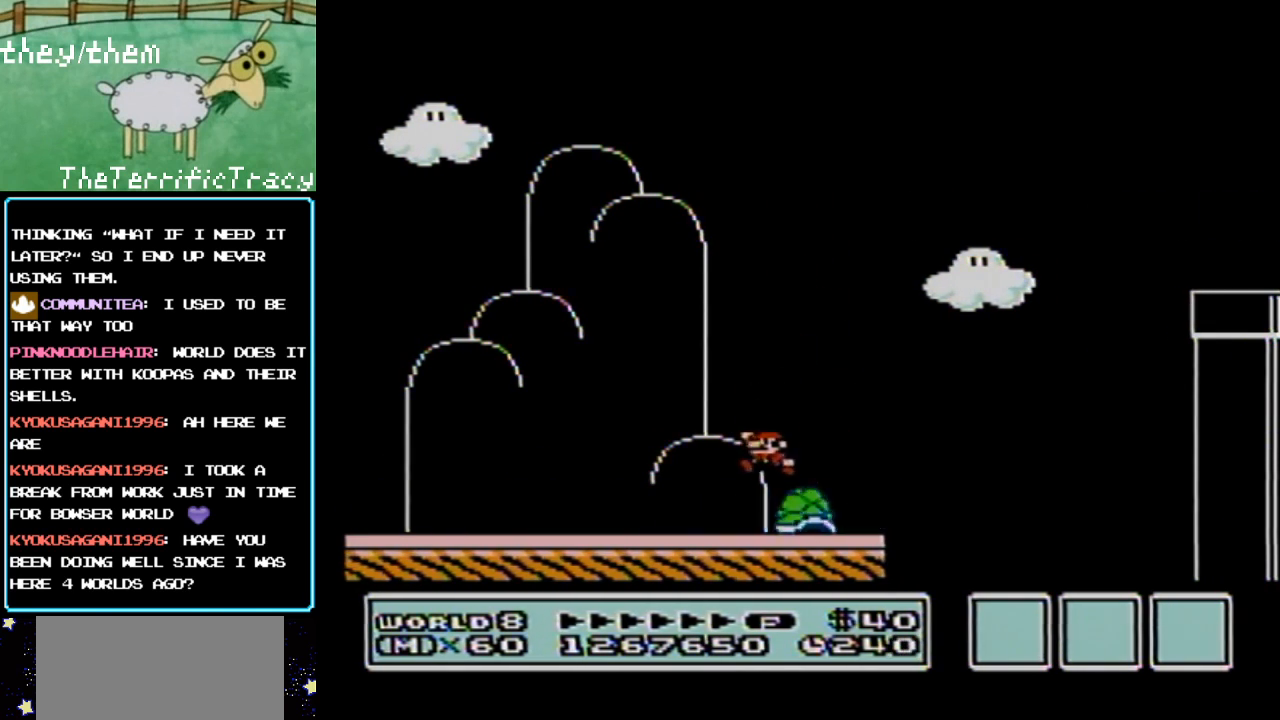
{"buttons": ["B"], "events": []}
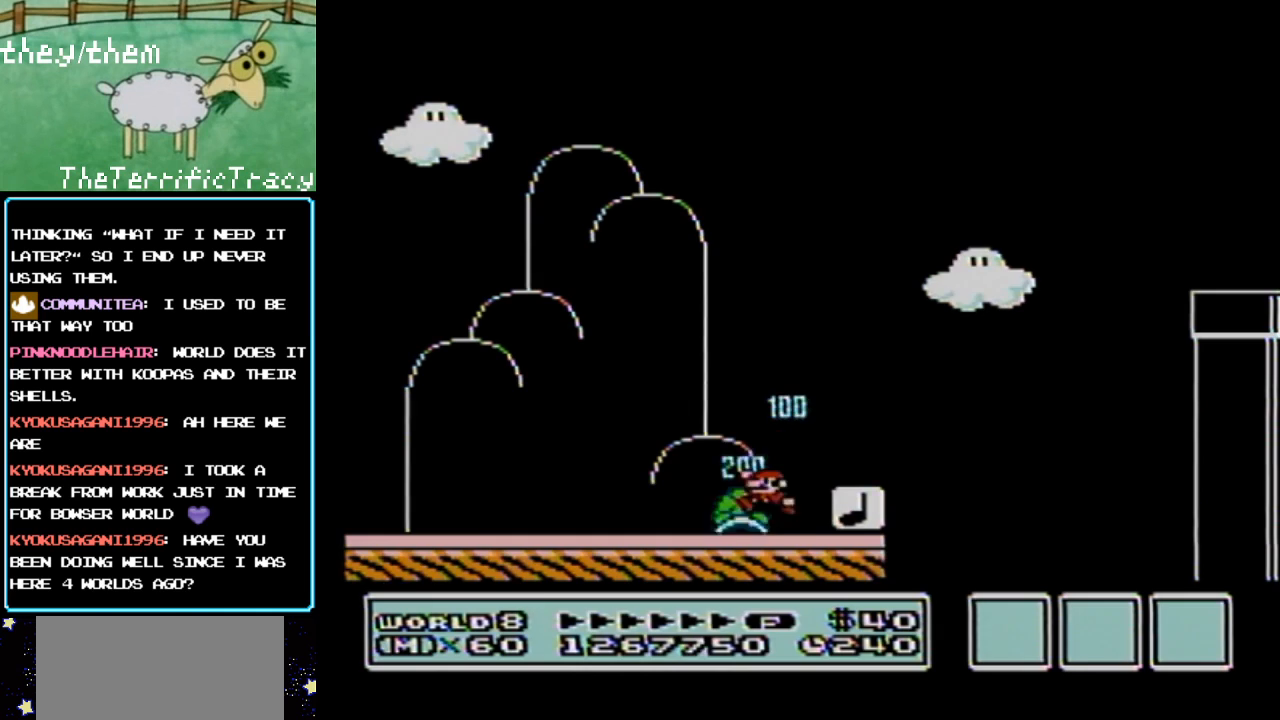
{"buttons": ["B"], "events": []}
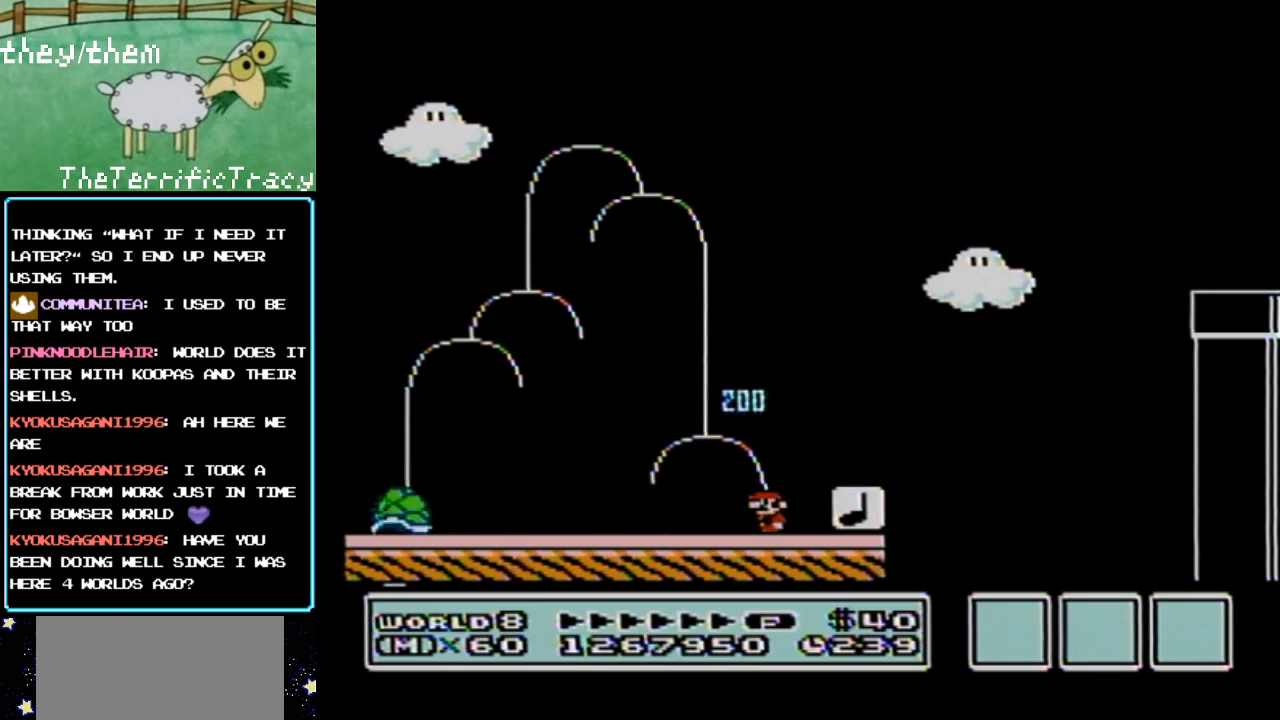
{"buttons": ["B"], "events": [[317, "A", "down"], [467, "A", "up"]]}
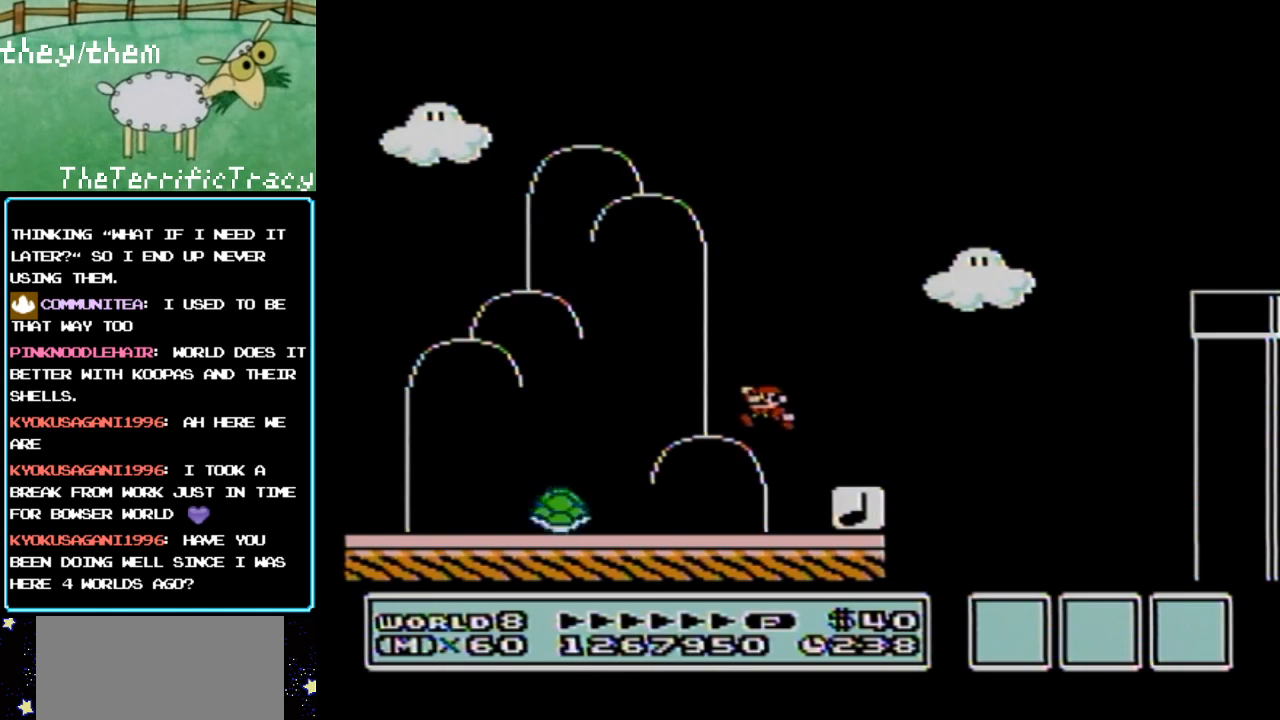
{"buttons": ["B", "DPAD_LEFT"], "events": [[33, "B", "up"], [67, "B", "down"], [183, "DPAD_LEFT", "down"]]}
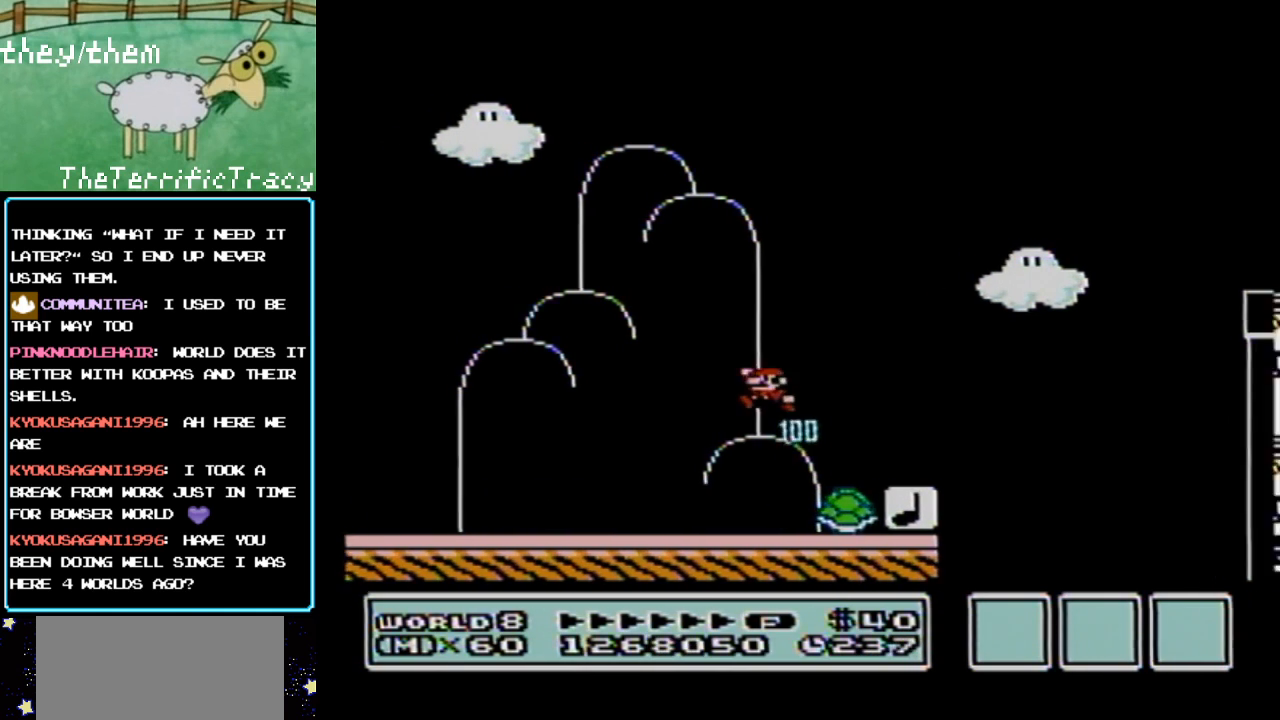
{"buttons": ["B", "DPAD_RIGHT"], "events": [[150, "DPAD_LEFT", "up"], [200, "DPAD_RIGHT", "down"]]}
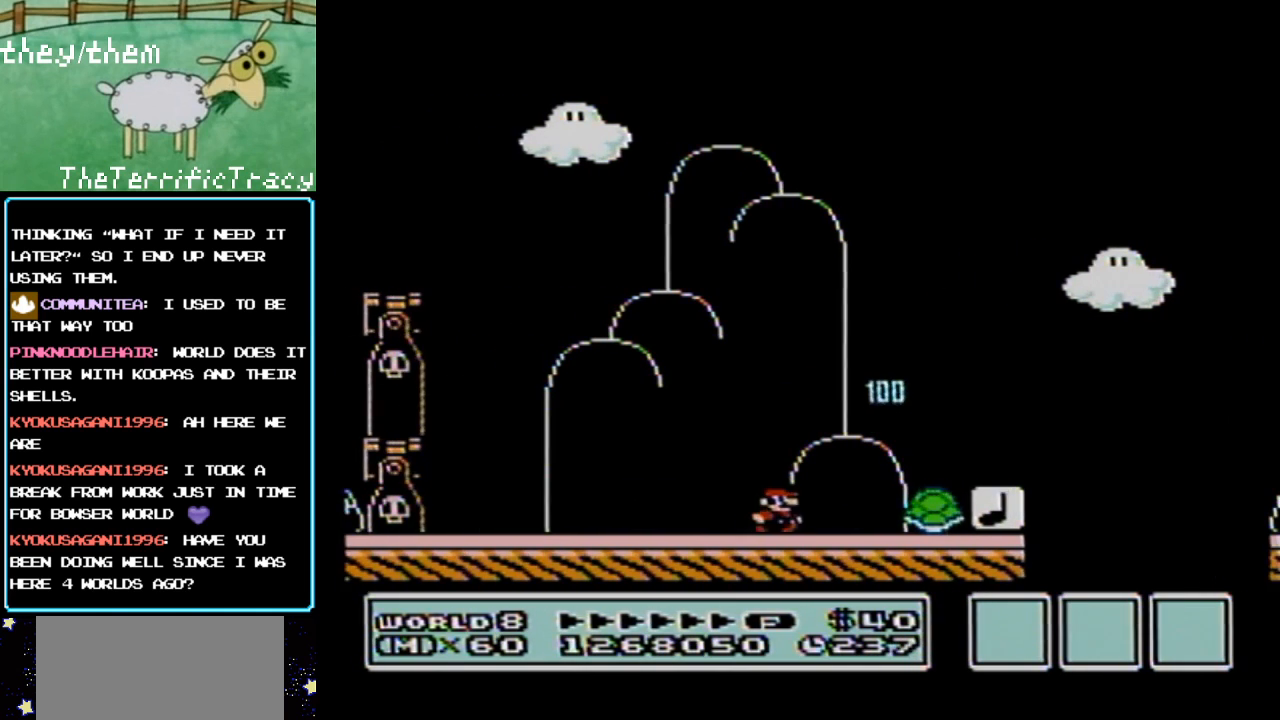
{"buttons": ["B"], "events": [[467, "DPAD_RIGHT", "up"]]}
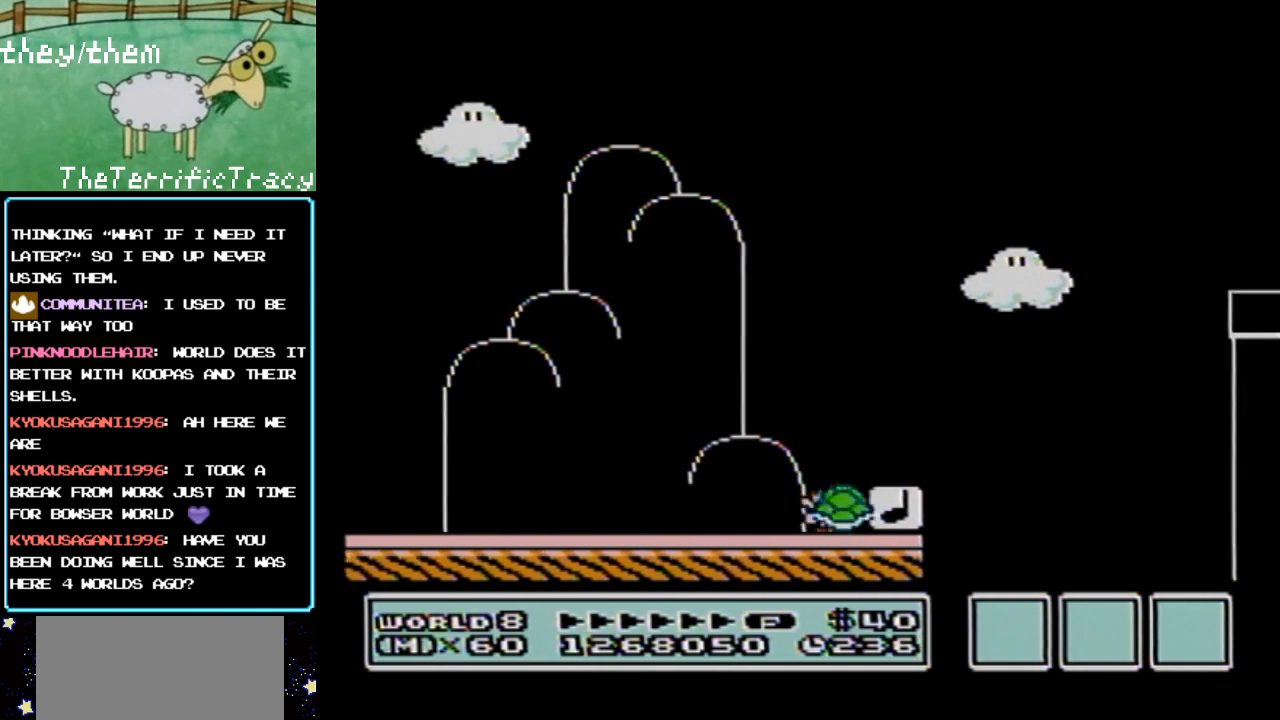
{"buttons": ["B", "DPAD_LEFT"], "events": [[33, "DPAD_LEFT", "down"]]}
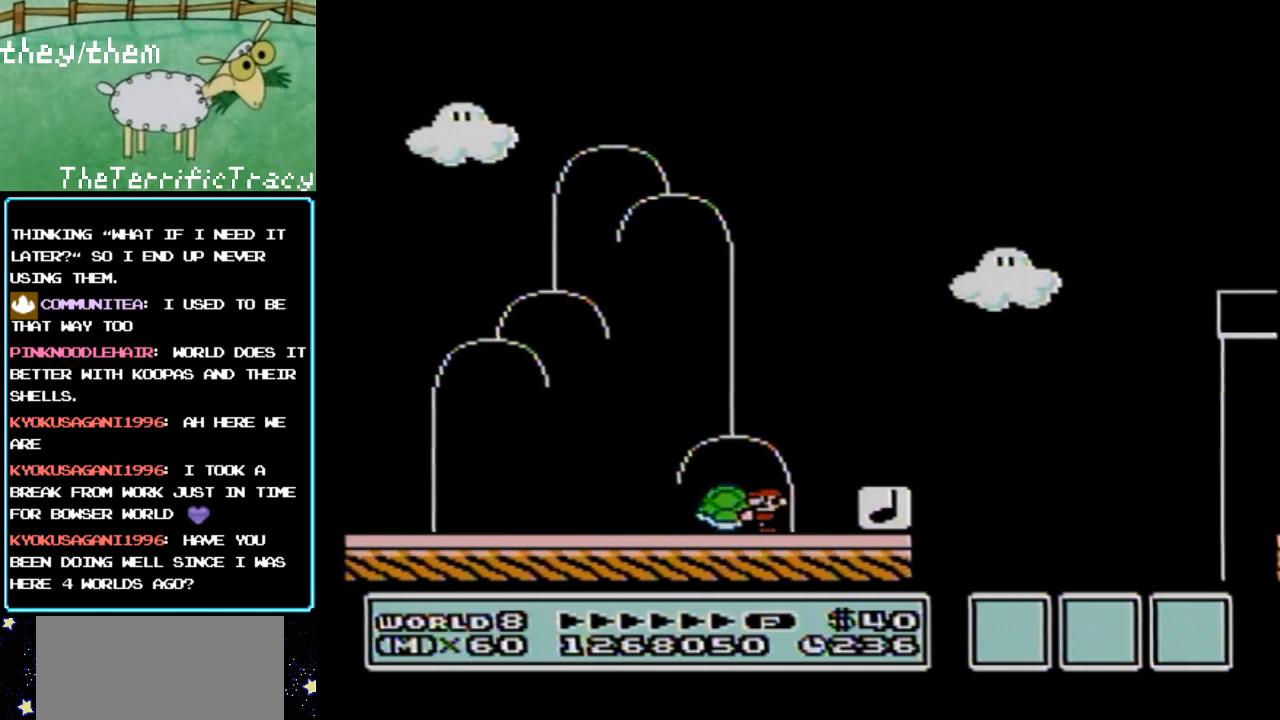
{"buttons": ["B", "DPAD_RIGHT"], "events": [[67, "DPAD_LEFT", "up"], [350, "DPAD_RIGHT", "down"], [400, "B", "up"], [450, "B", "down"]]}
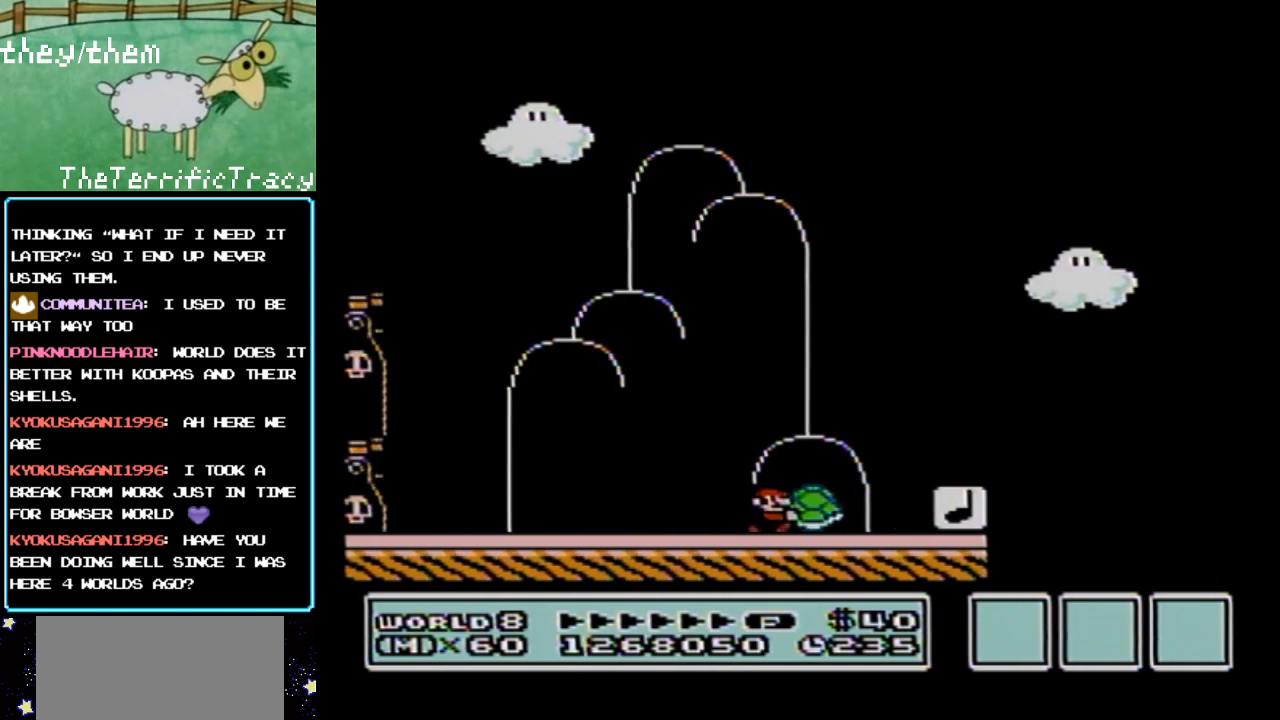
{"buttons": ["B", "DPAD_LEFT"], "events": [[183, "A", "down"], [317, "A", "up"], [400, "DPAD_RIGHT", "up"], [467, "DPAD_LEFT", "down"]]}
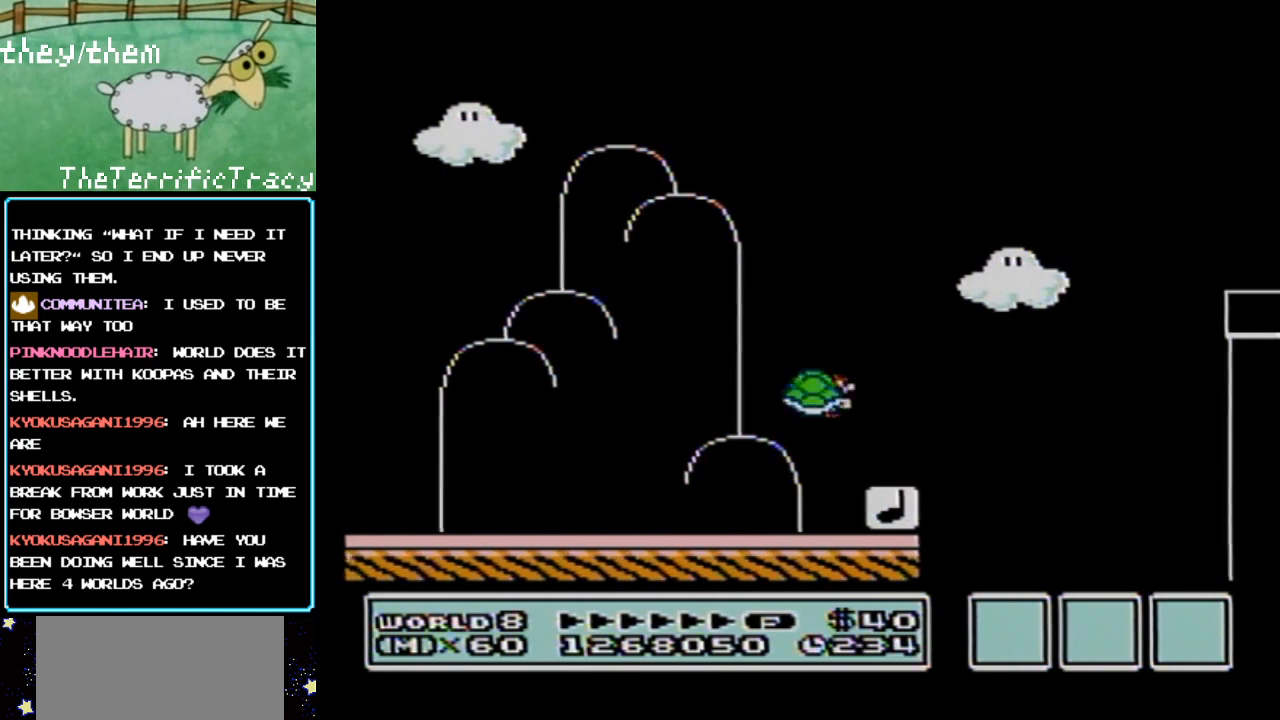
{"buttons": ["A", "B", "DPAD_RIGHT"], "events": [[100, "DPAD_LEFT", "up"], [150, "DPAD_RIGHT", "down"], [283, "A", "down"]]}
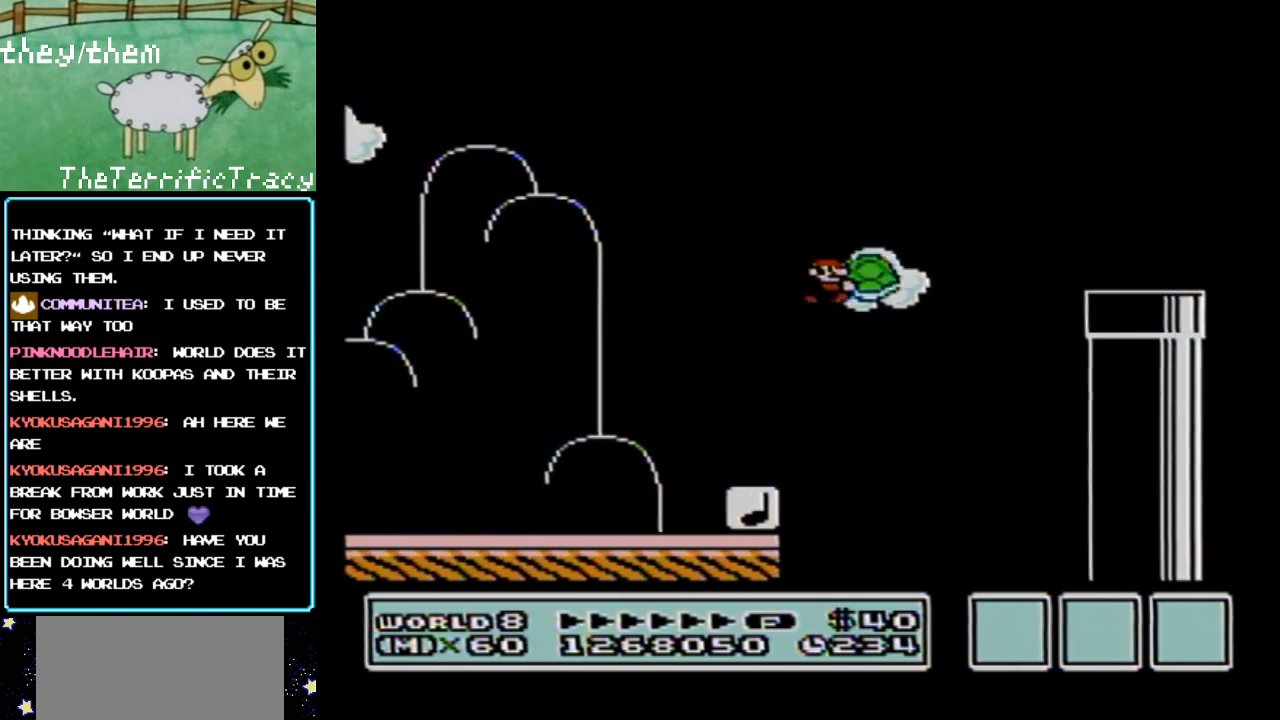
{"buttons": ["B", "DPAD_LEFT"], "events": [[283, "A", "up"], [400, "DPAD_LEFT", "down"], [400, "DPAD_RIGHT", "up"]]}
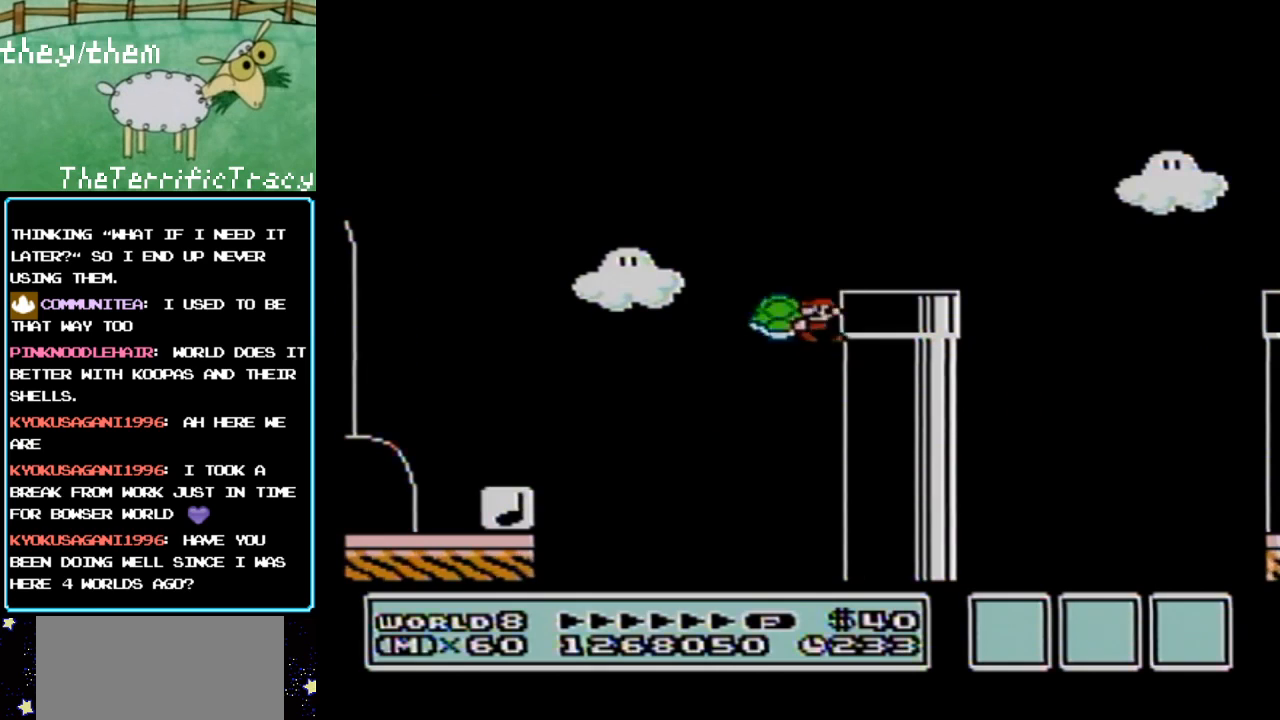
{"buttons": ["B"], "events": [[67, "DPAD_LEFT", "up"], [67, "DPAD_UP", "down"], [100, "DPAD_RIGHT", "down"], [100, "DPAD_UP", "up"], [183, "A", "down"], [367, "DPAD_RIGHT", "up"], [450, "A", "up"]]}
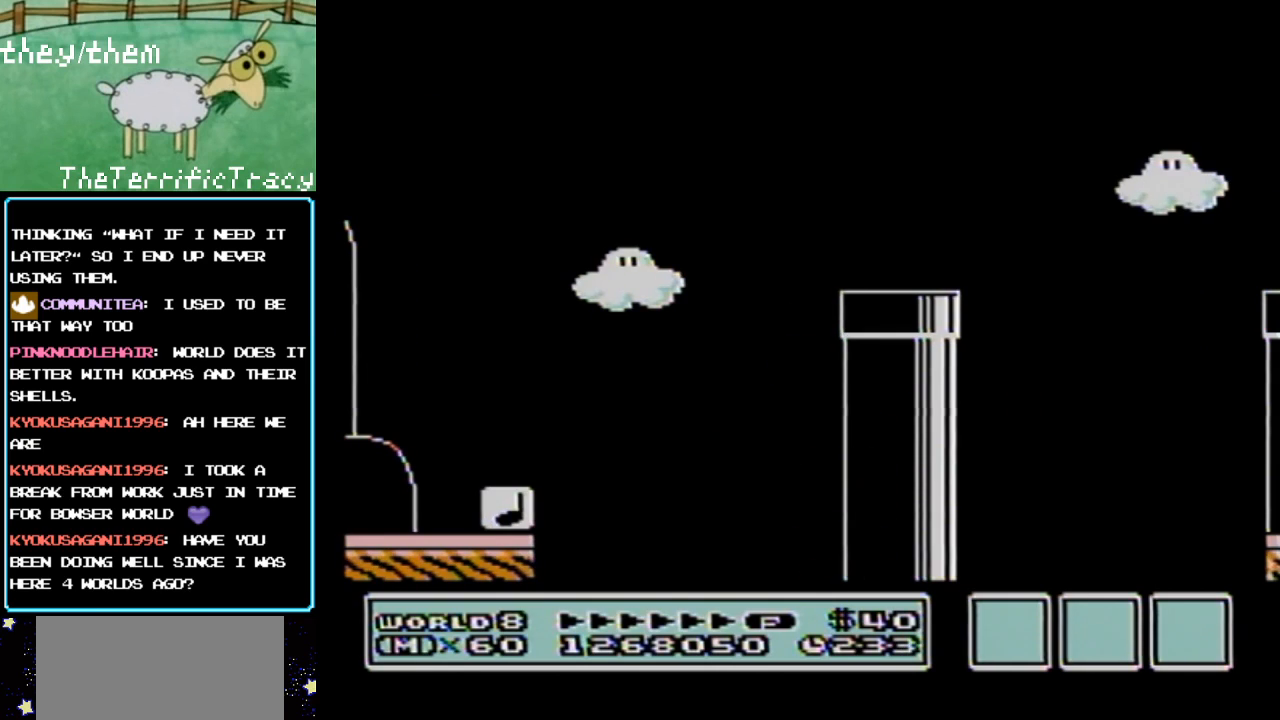
{"buttons": ["B"], "events": []}
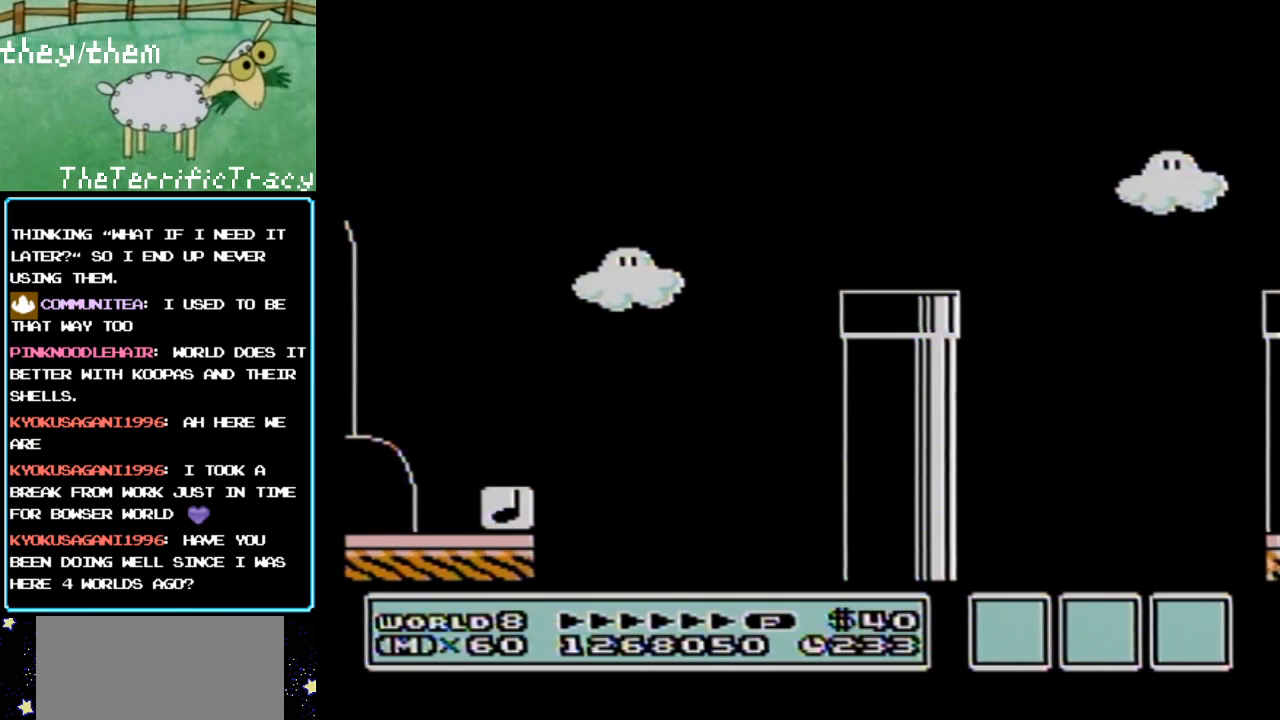
{"buttons": [], "events": [[33, "B", "up"]]}